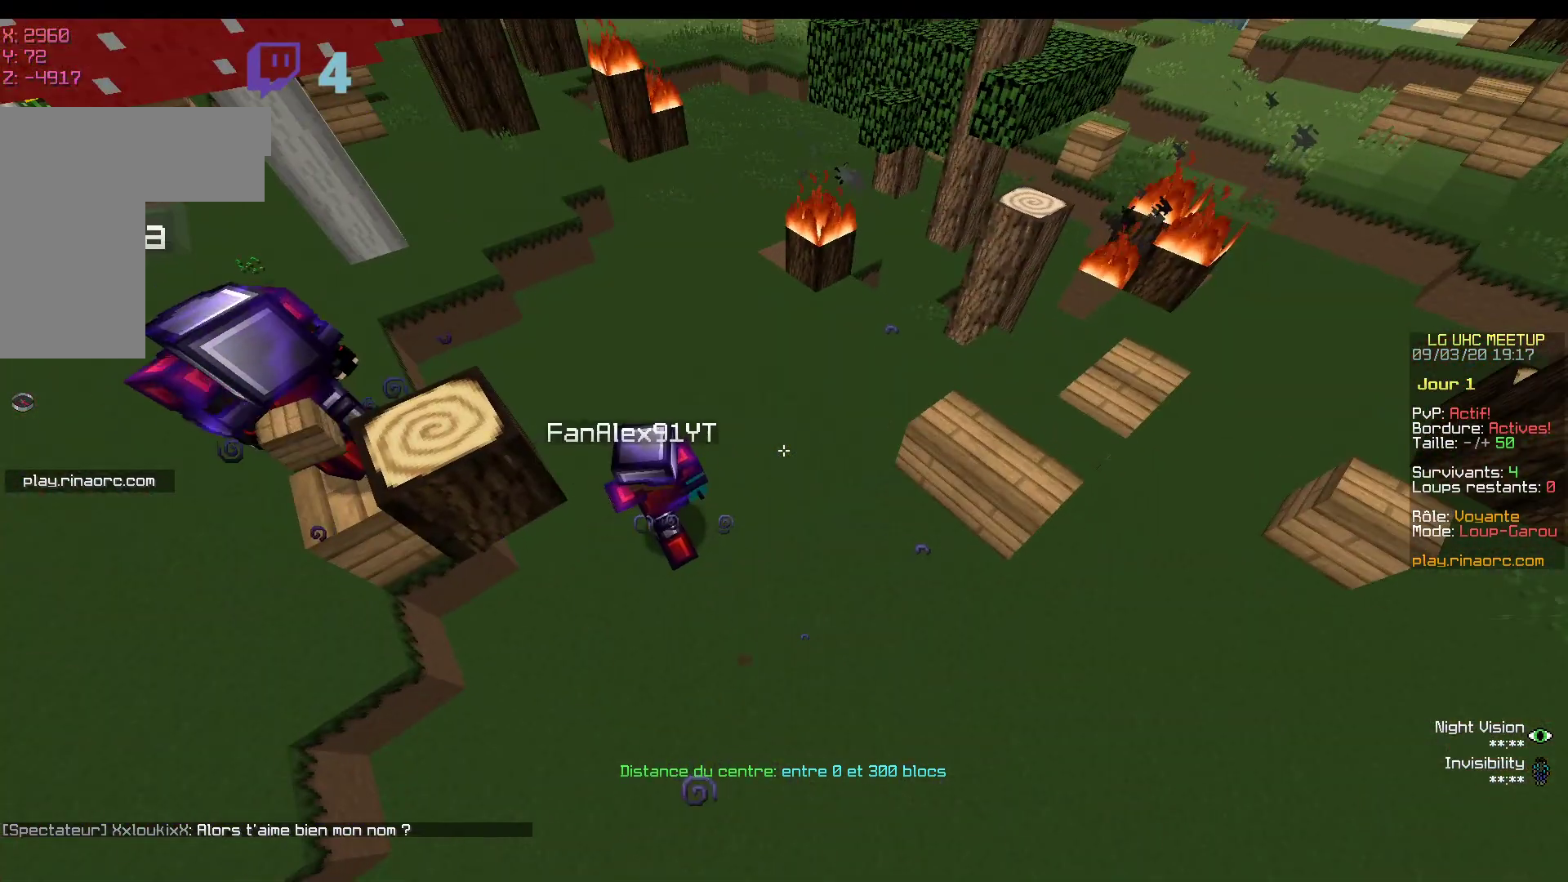
Gameplay with keyboard and mouse; each line is a JSON object with the keys and mouse buttons held at the frame after it. "events" lists presses ("down") and releases ("up") of "d", "q", "s", "z", "mouse_left" and "mouse_right" between this image and that frame as [ms after this image, input, new state], when the widget could be followed in between. "mouse_left", "mouse_right" = the "left", "right" buttons of the "mouse" list. No other keys are recorded. Fast repeated clicks can show as one long hold. Mouse movement is not recorded.
{"keys": ["z"], "mouse": [], "events": [[367, "z", "down"]]}
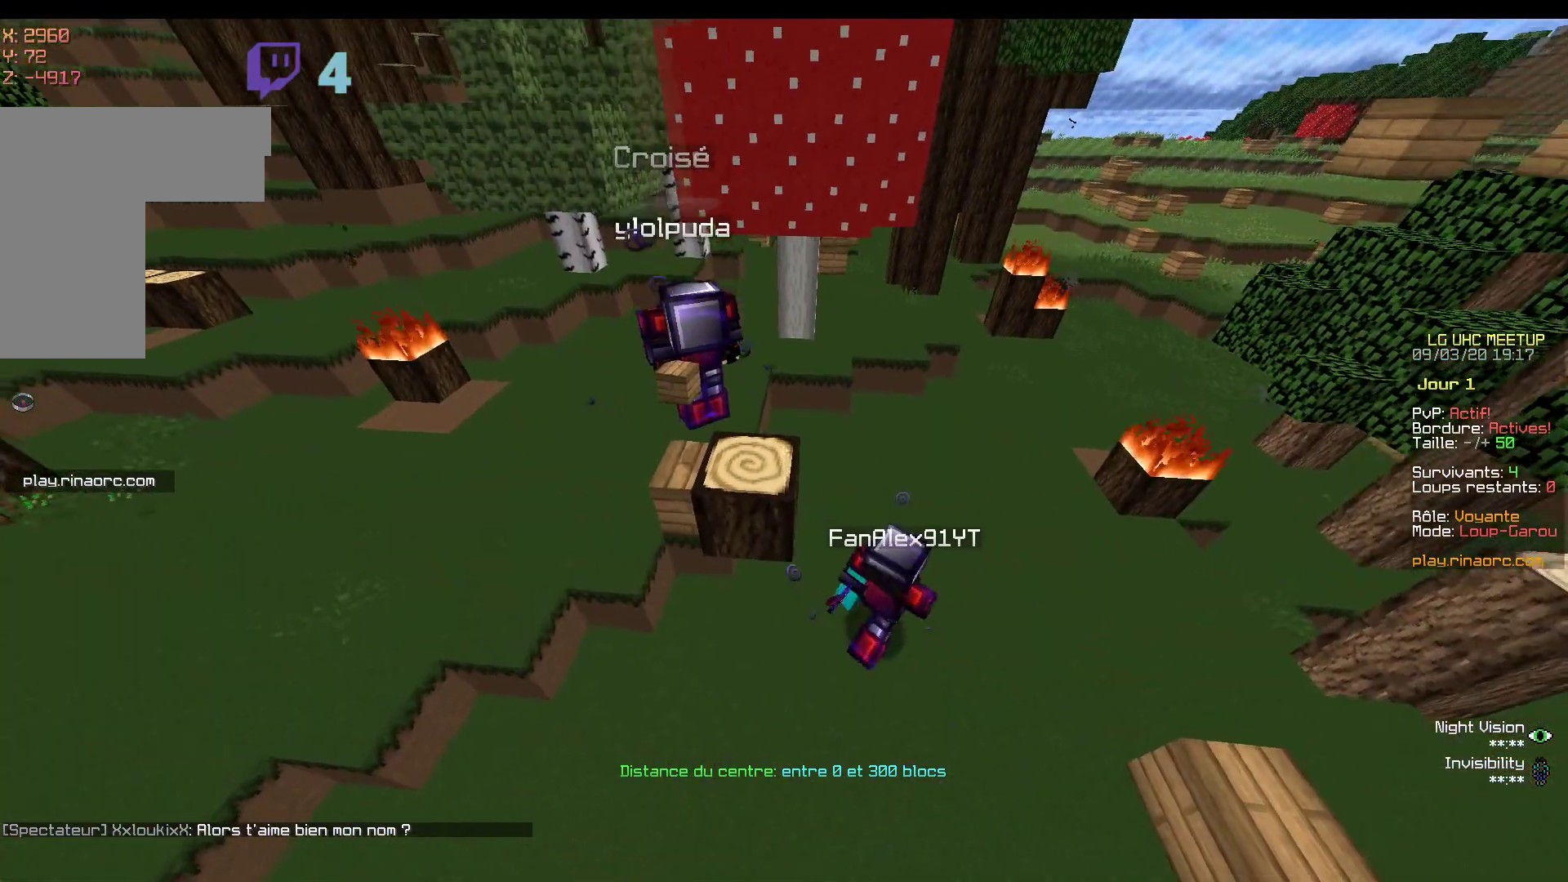
{"keys": [], "mouse": [], "events": [[67, "d", "down"], [167, "z", "up"], [417, "d", "up"]]}
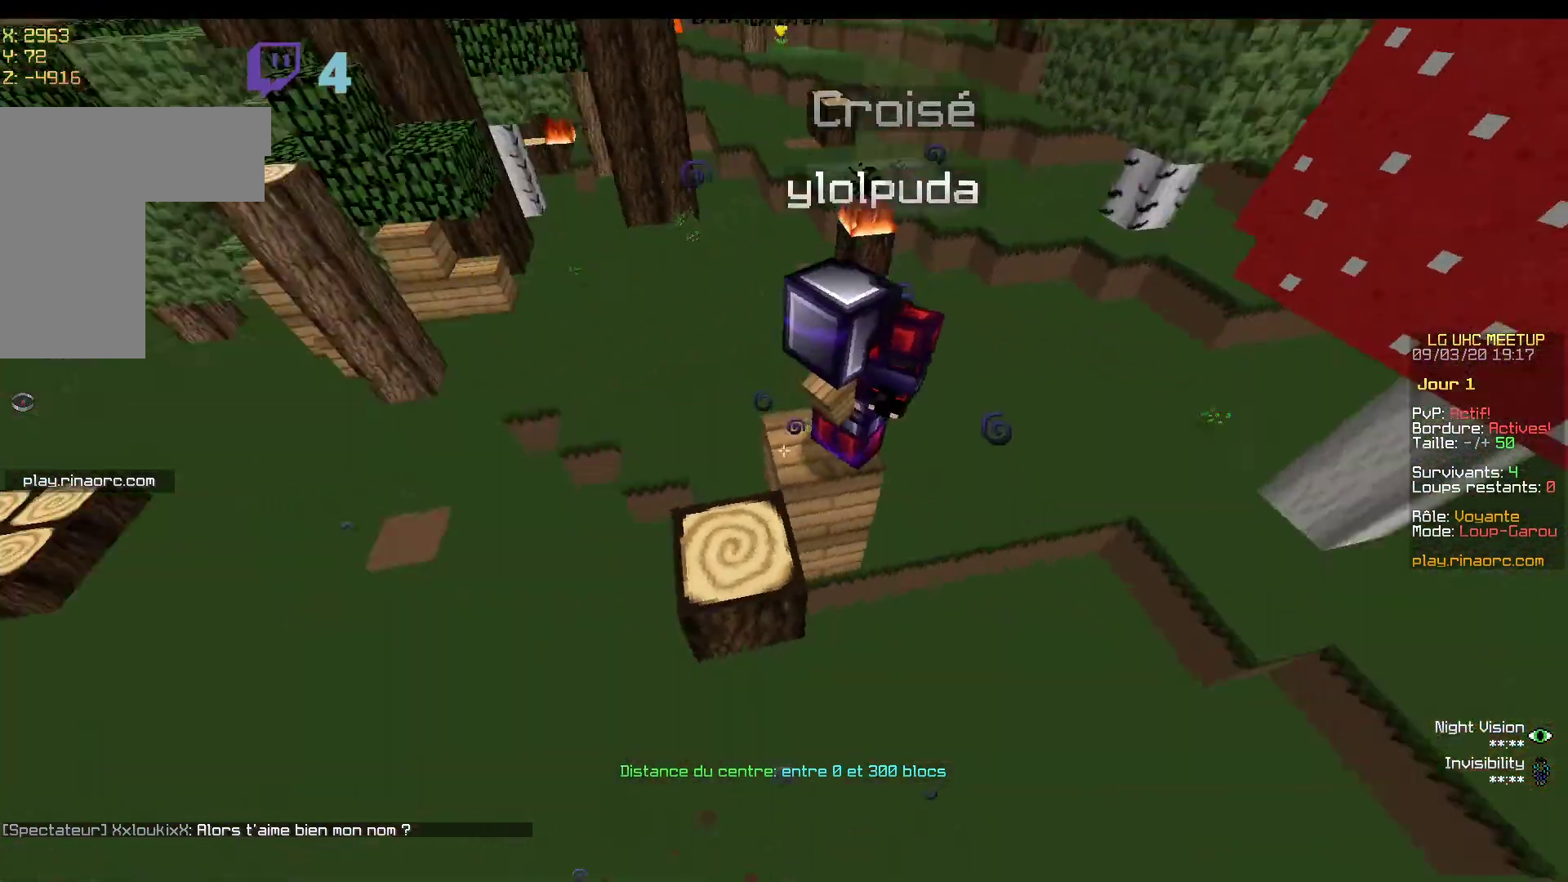
{"keys": [], "mouse": [], "events": []}
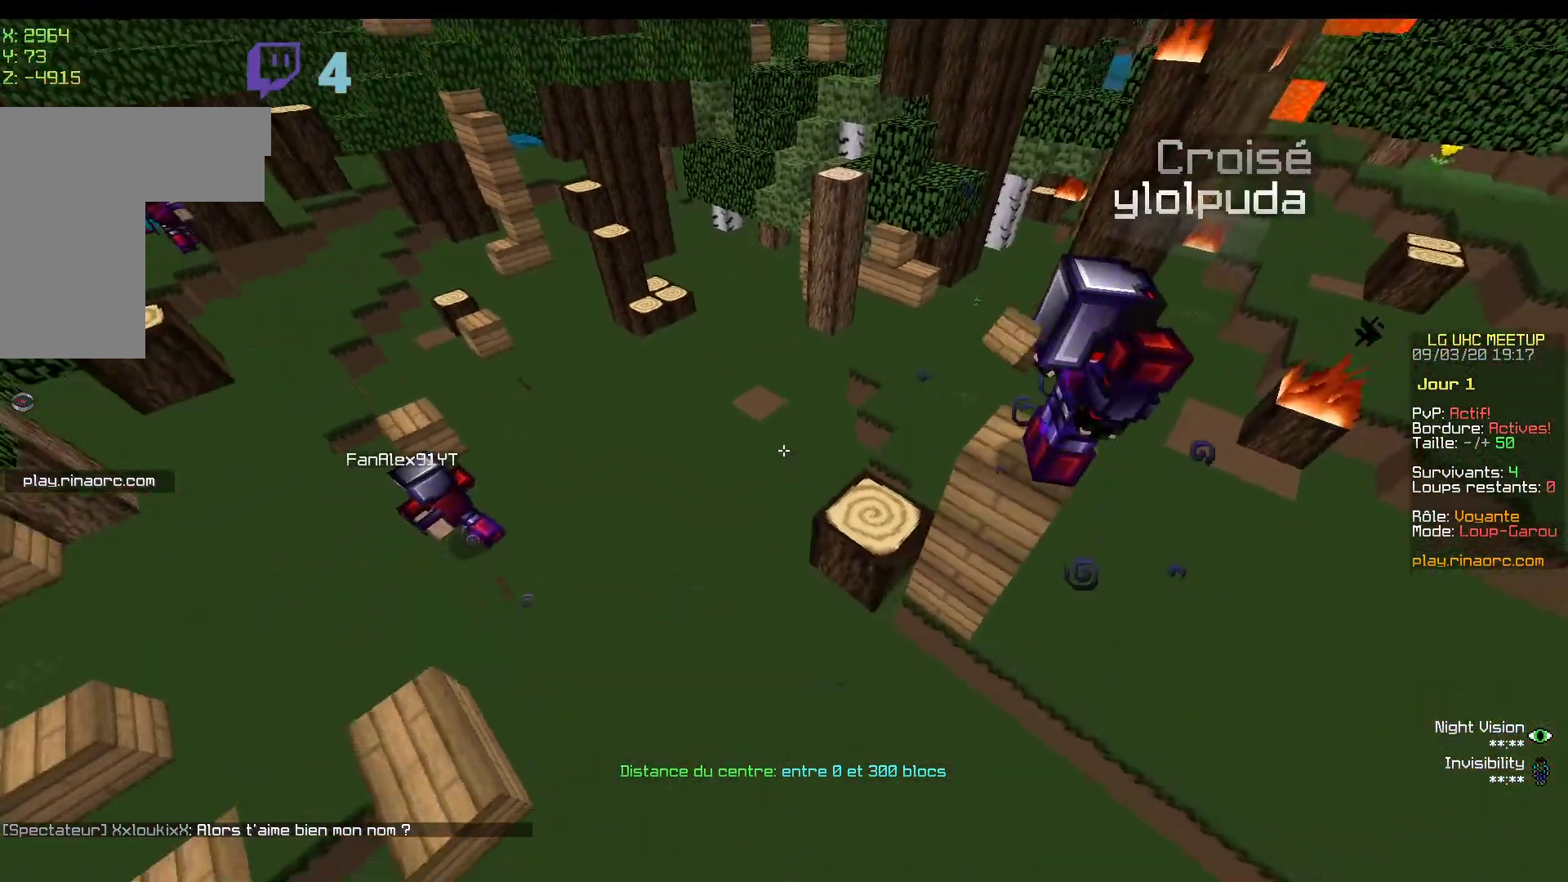
{"keys": [], "mouse": [], "events": []}
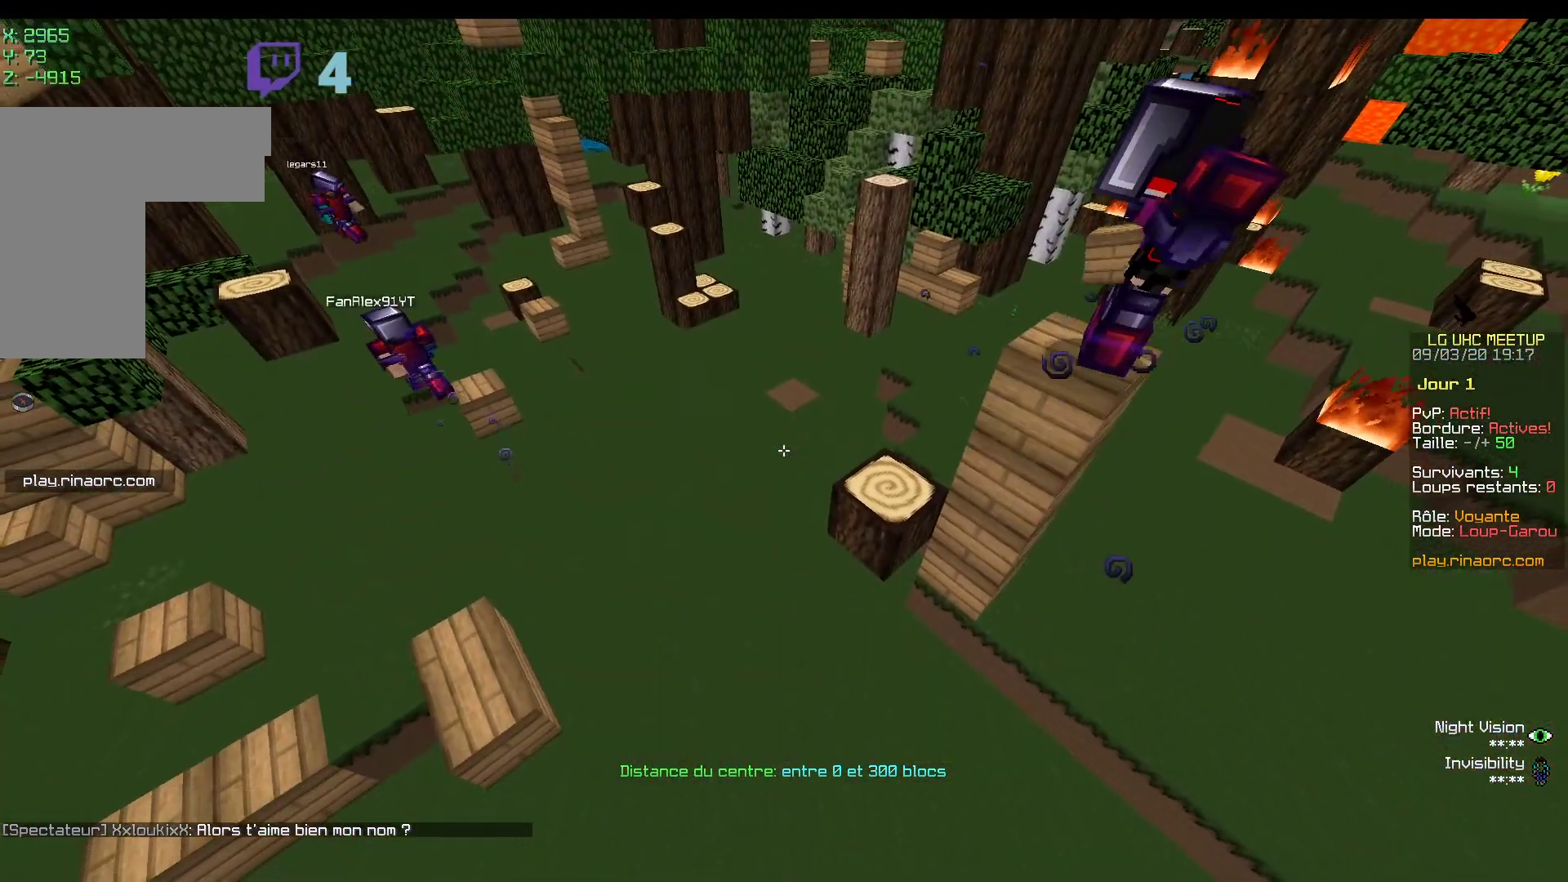
{"keys": ["z"], "mouse": [], "events": [[433, "z", "down"]]}
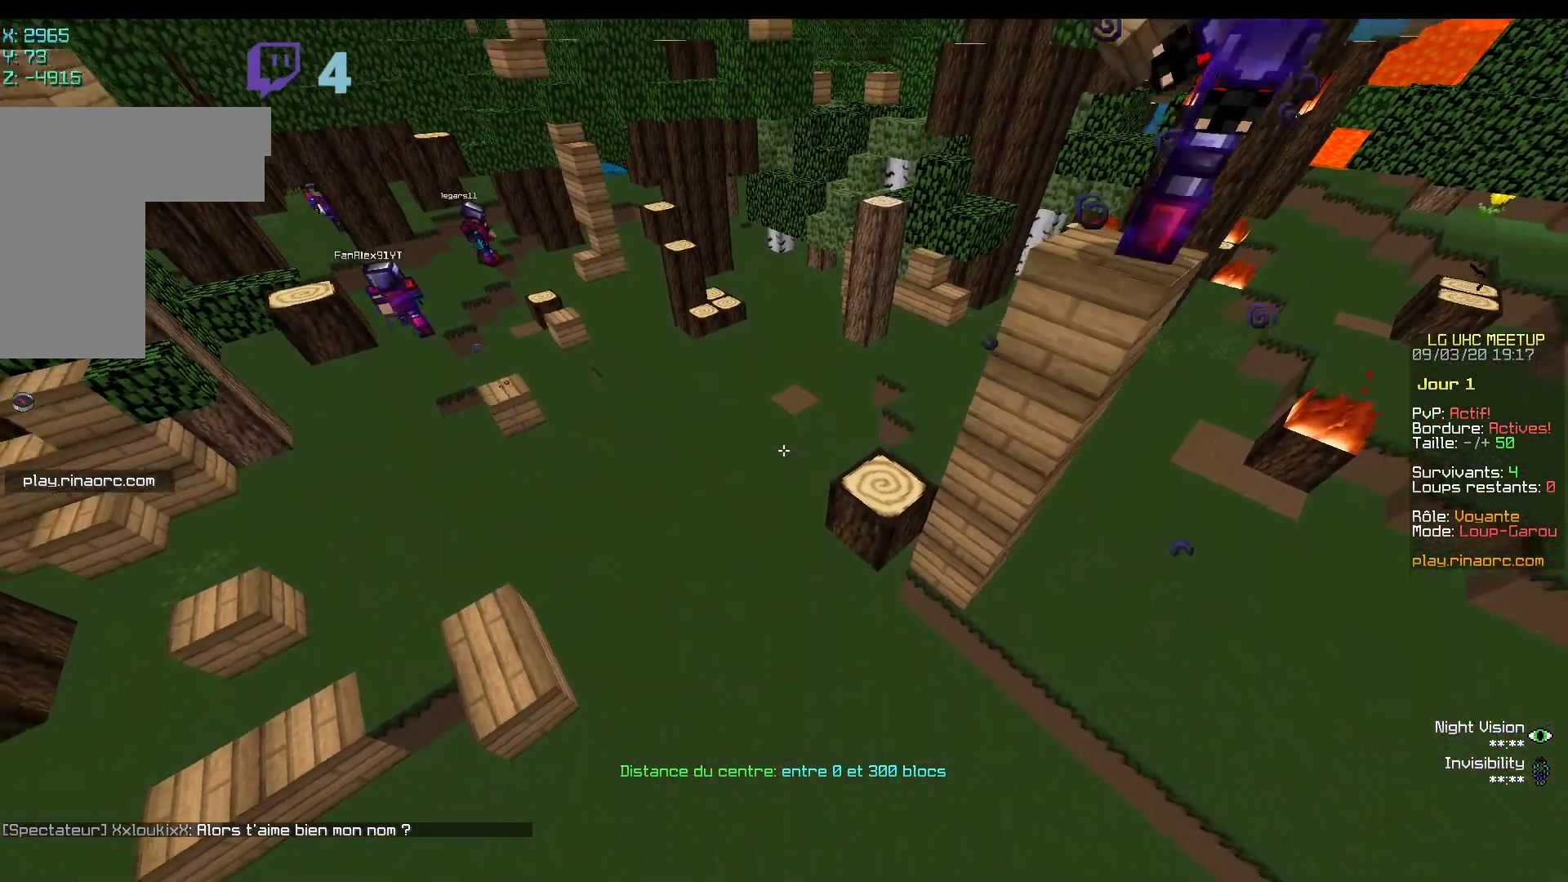
{"keys": [], "mouse": [], "events": [[267, "z", "up"]]}
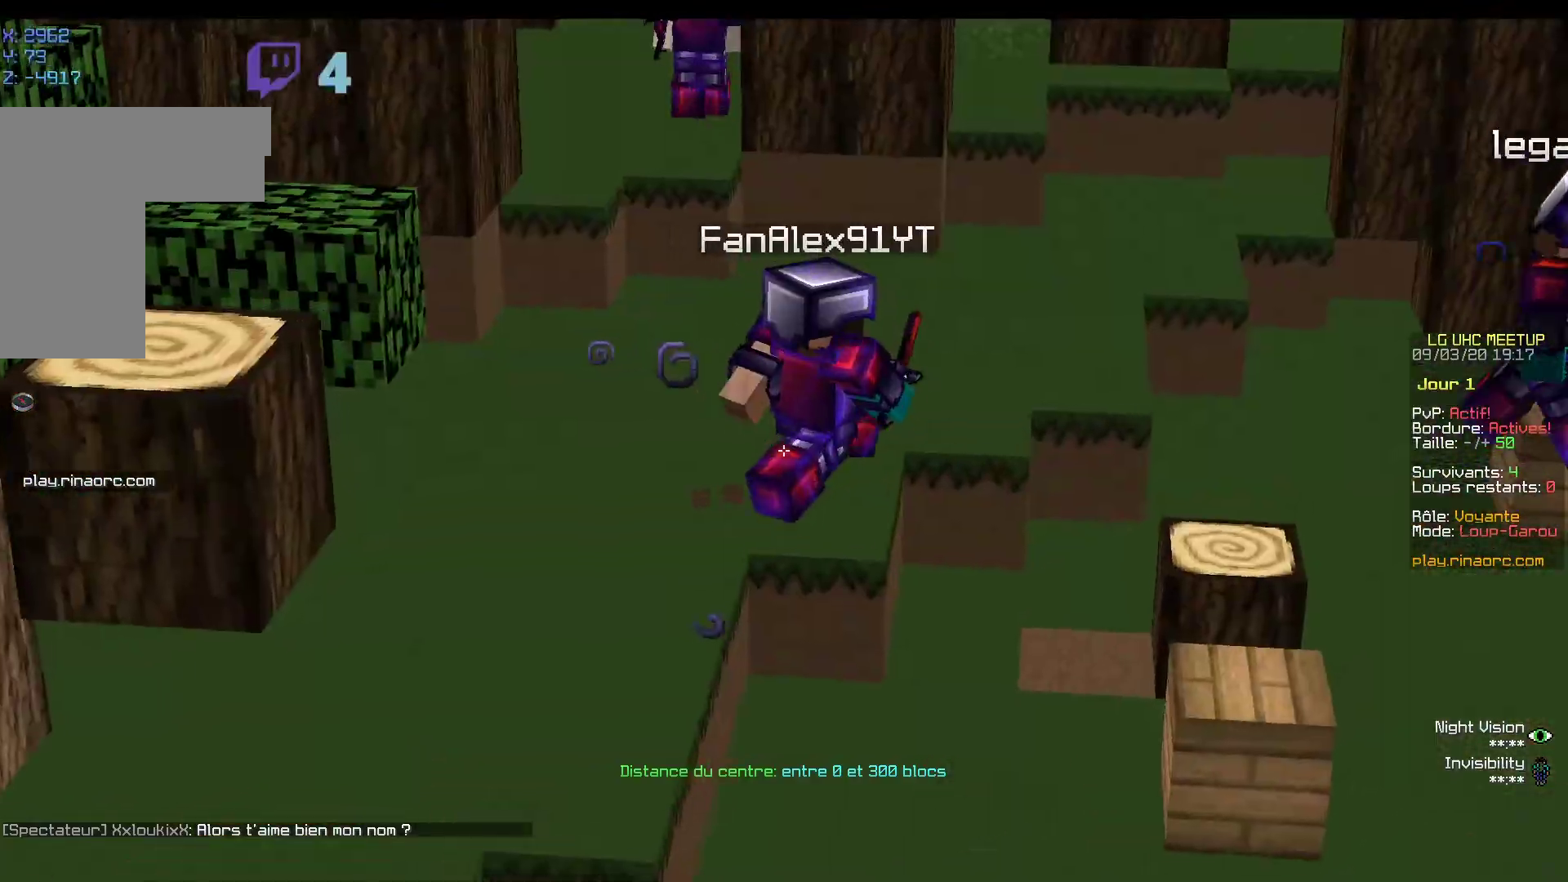
{"keys": [], "mouse": [], "events": []}
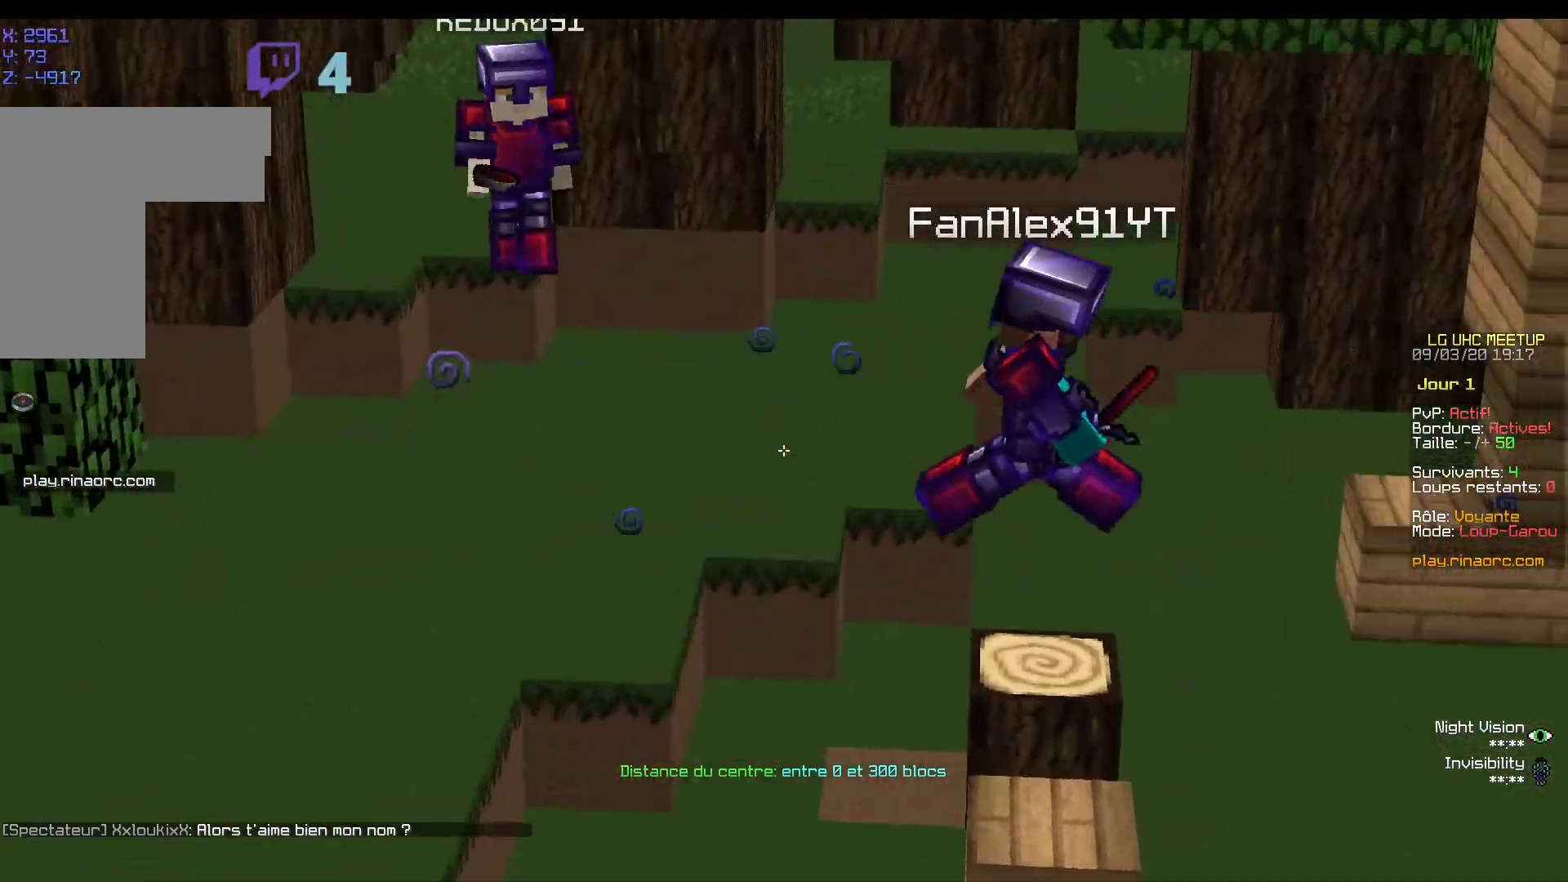
{"keys": [], "mouse": [], "events": []}
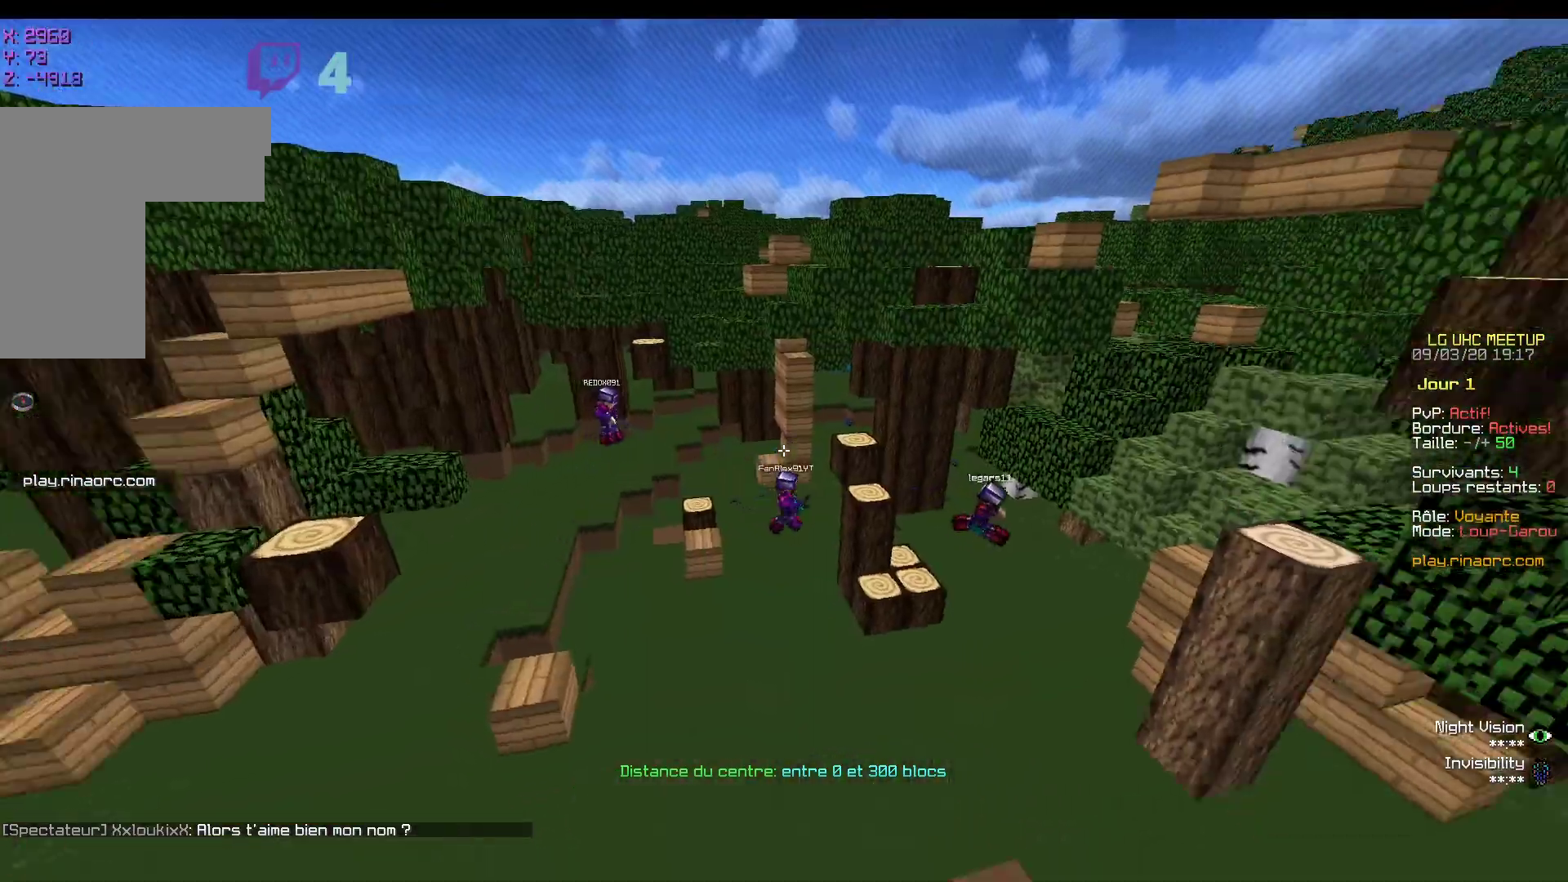
{"keys": ["z"], "mouse": [], "events": [[183, "z", "down"]]}
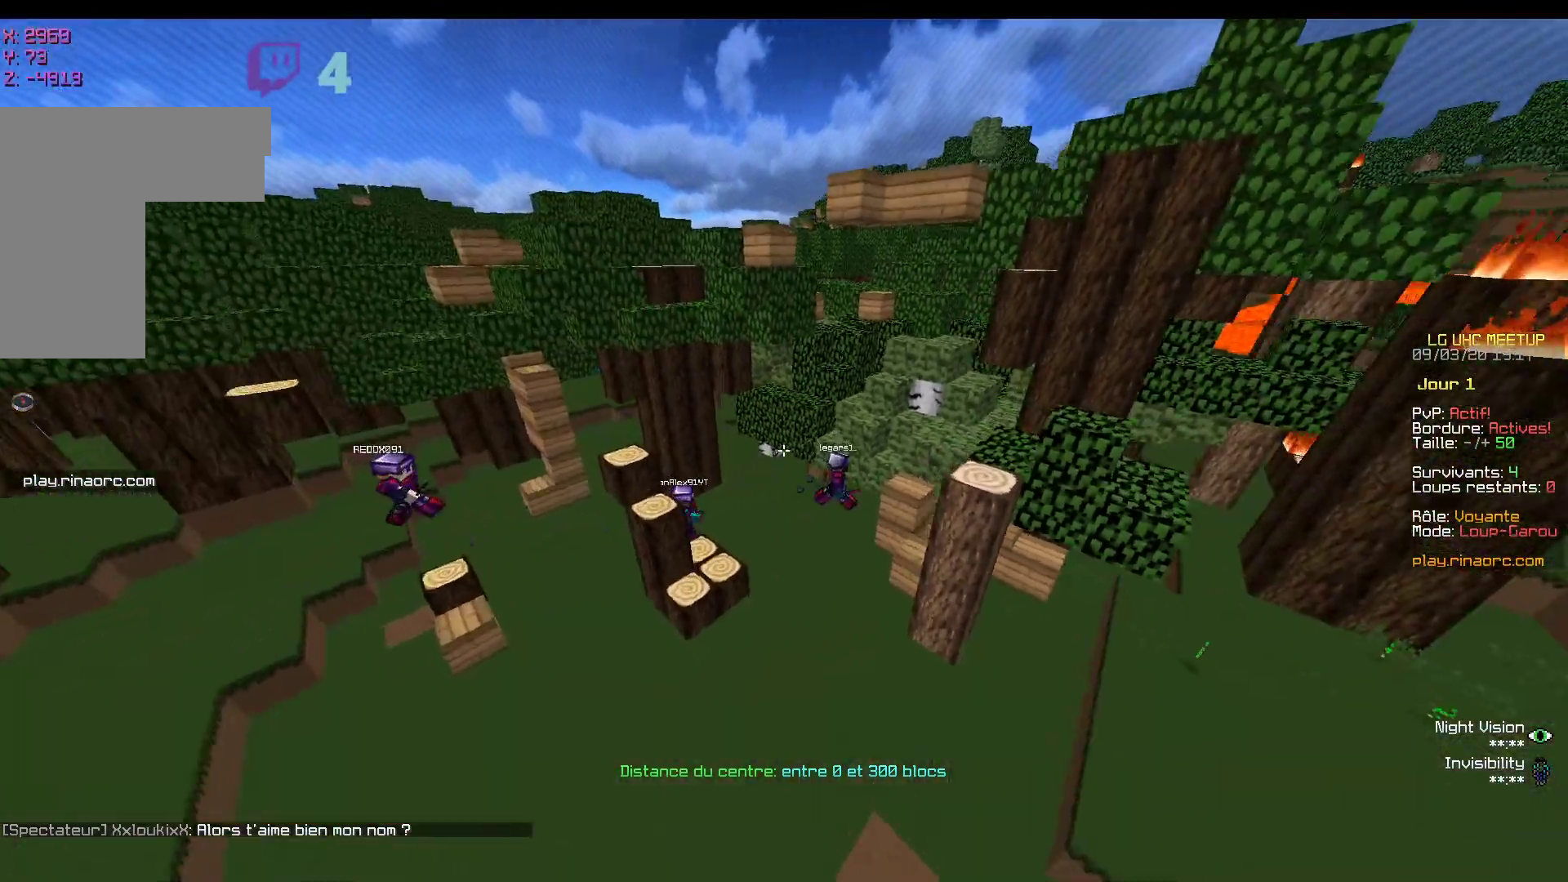
{"keys": ["z"], "mouse": [], "events": []}
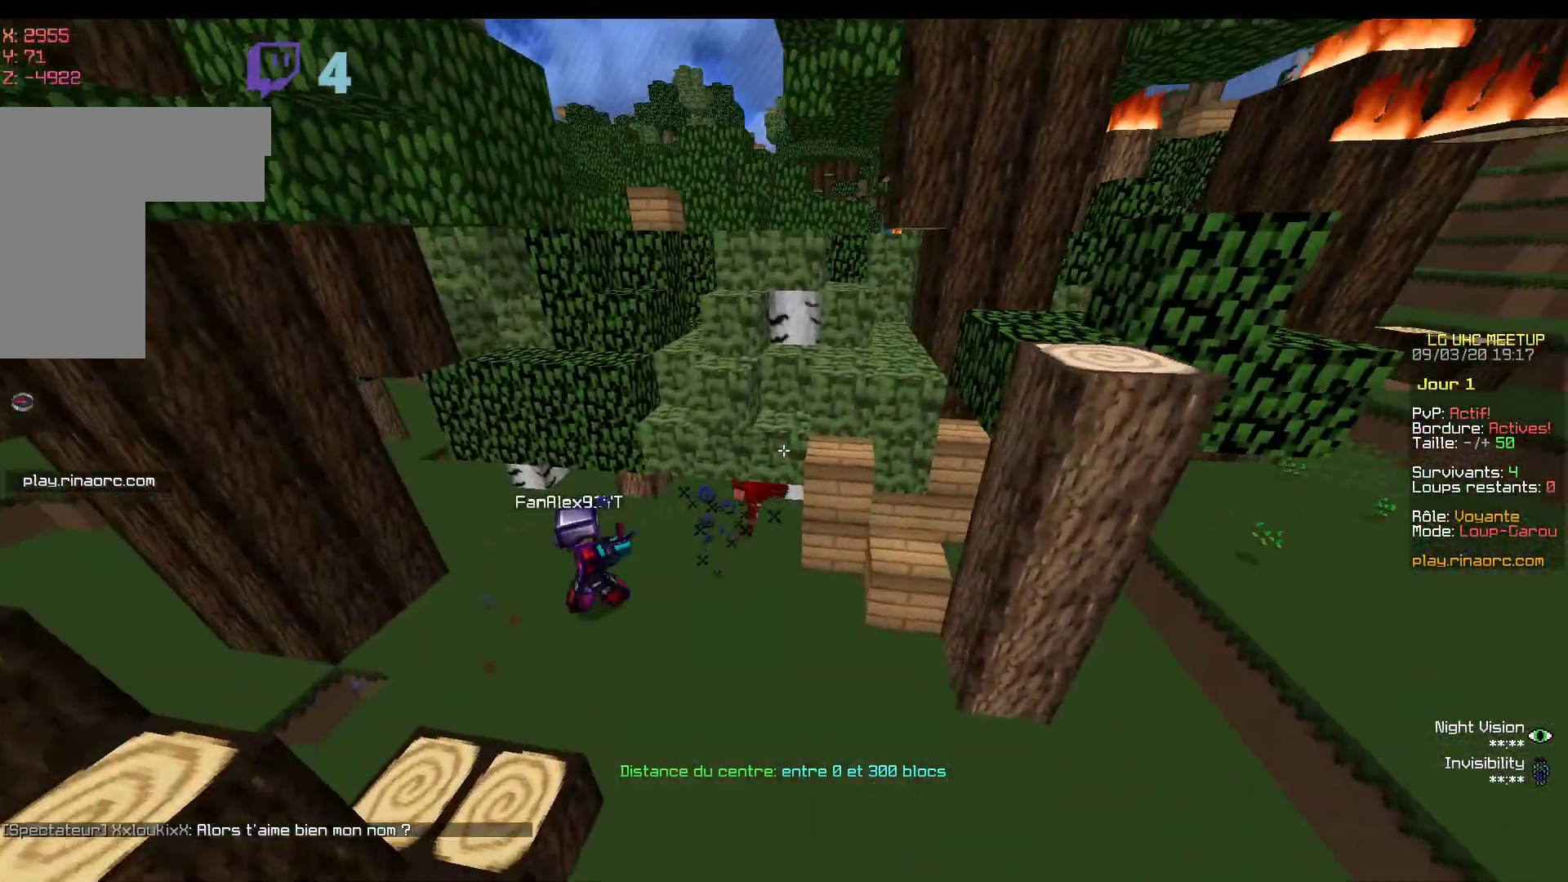
{"keys": [], "mouse": [], "events": [[17, "z", "up"], [133, "d", "down"], [317, "d", "up"]]}
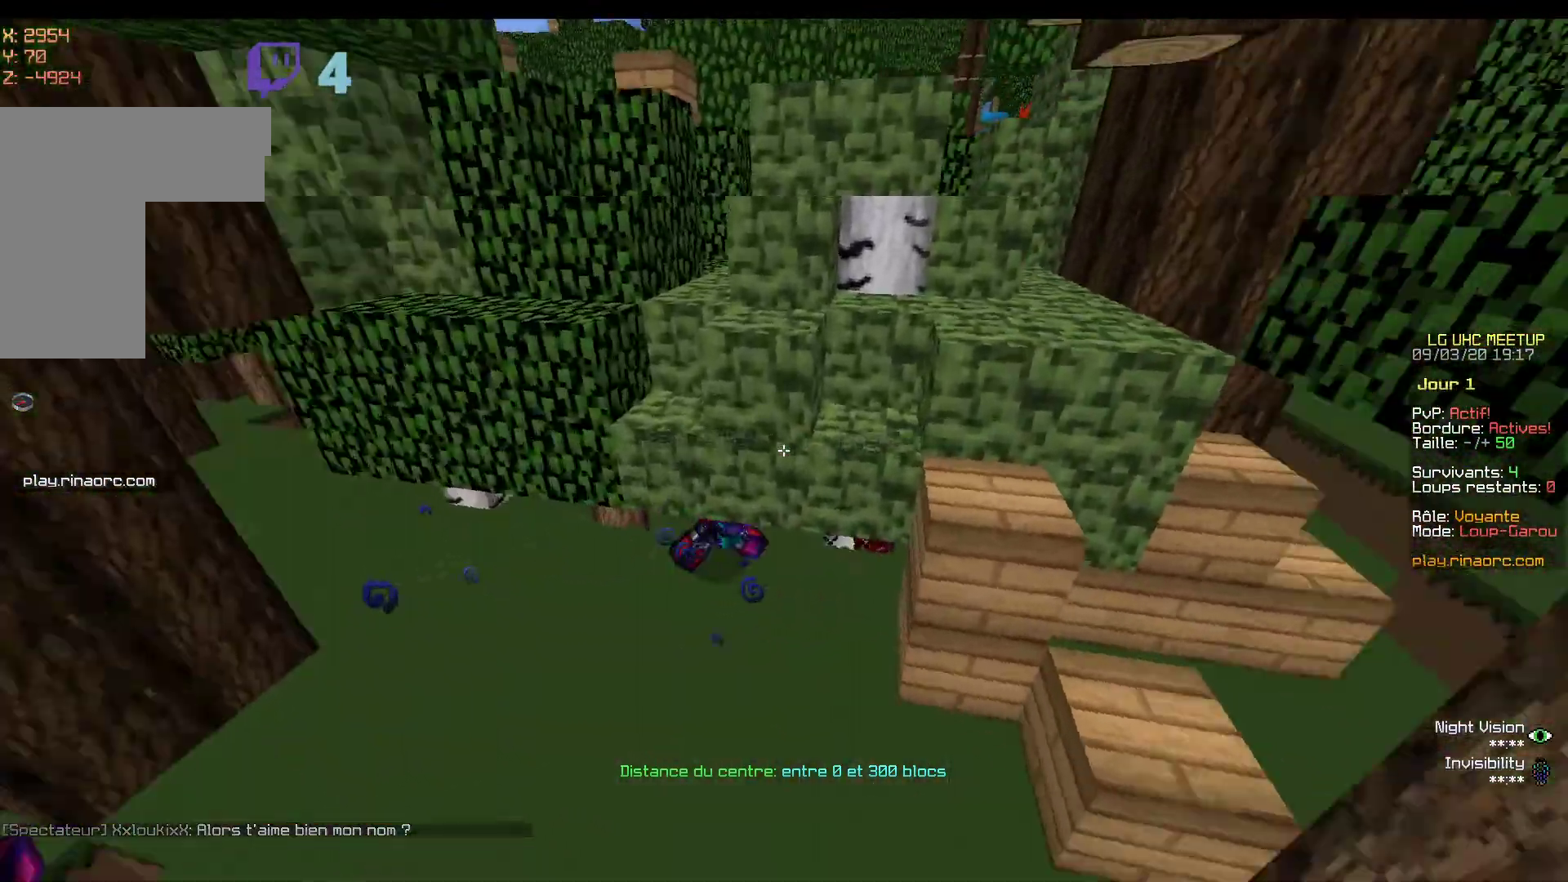
{"keys": [], "mouse": [], "events": []}
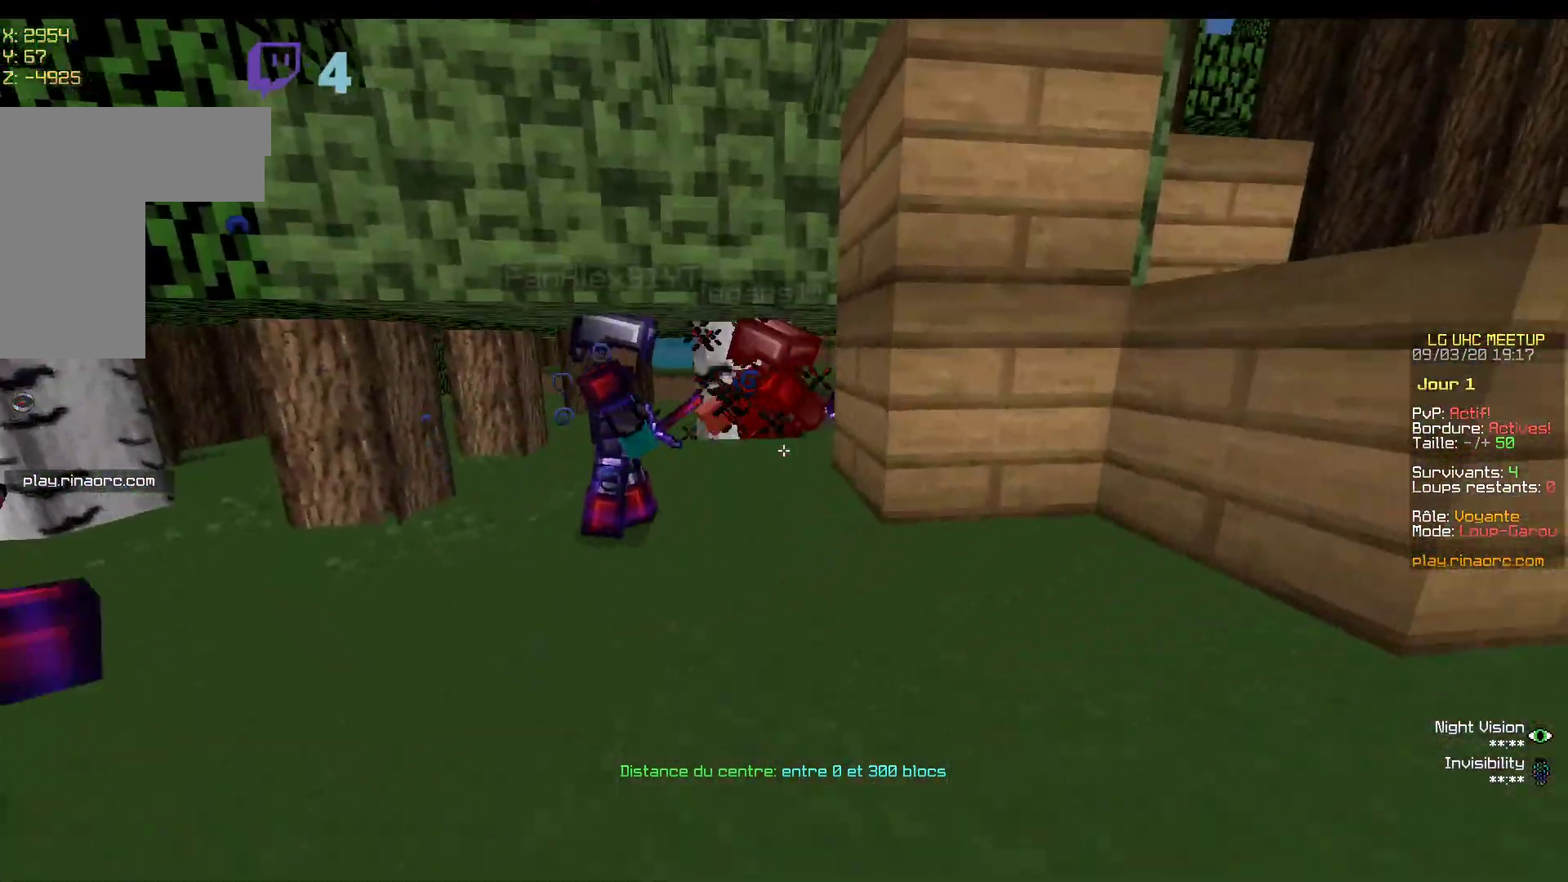
{"keys": [], "mouse": []}
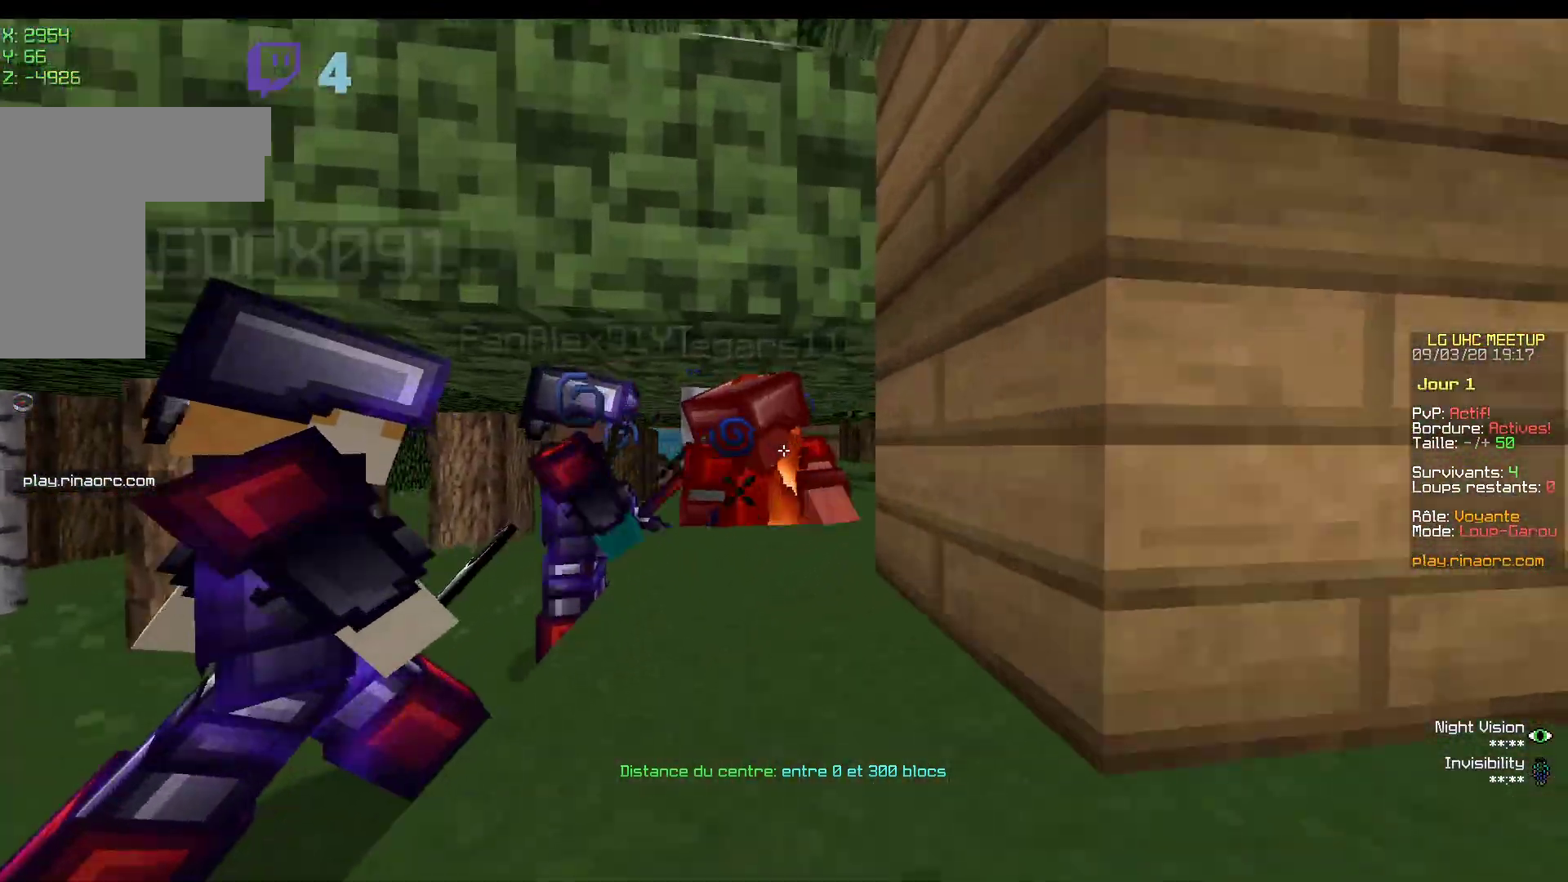
{"keys": [], "mouse": [], "events": []}
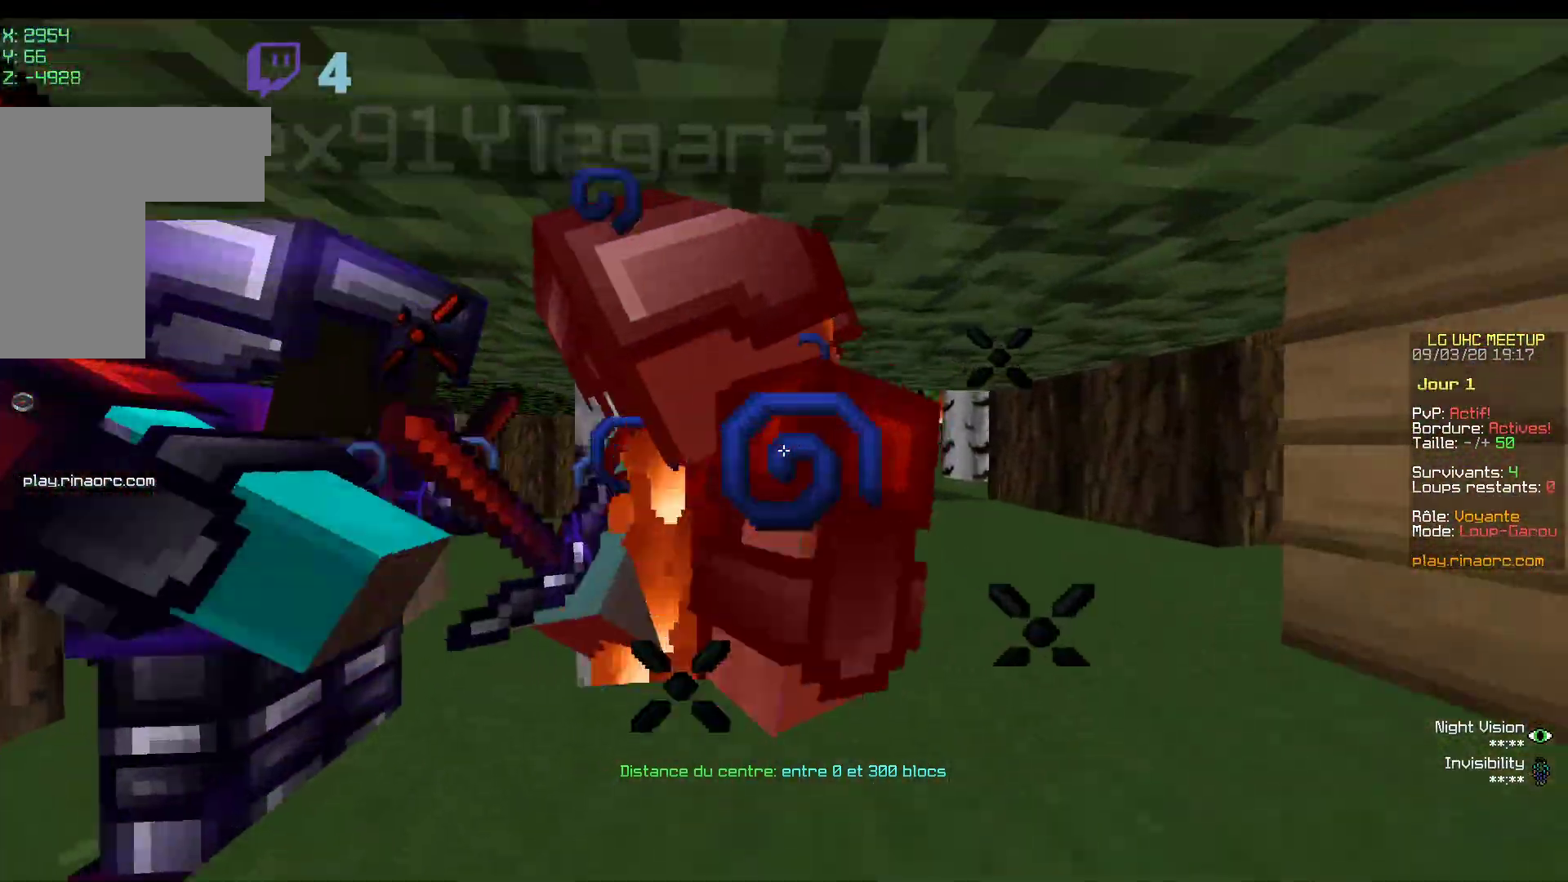
{"keys": ["s"], "mouse": [], "events": [[50, "s", "down"]]}
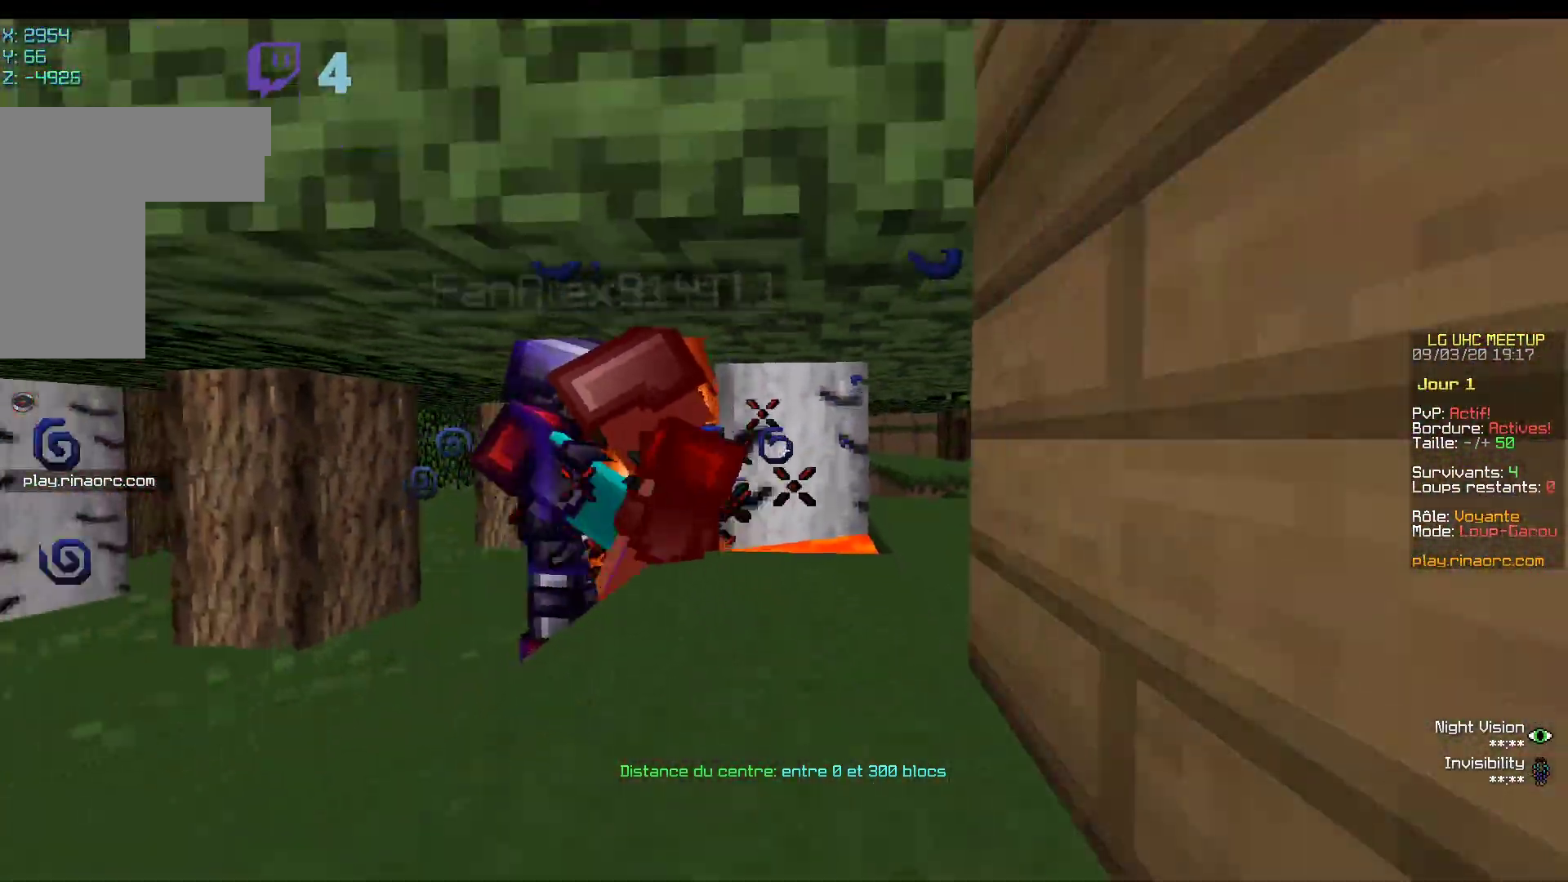
{"keys": [], "mouse": [], "events": [[150, "s", "up"]]}
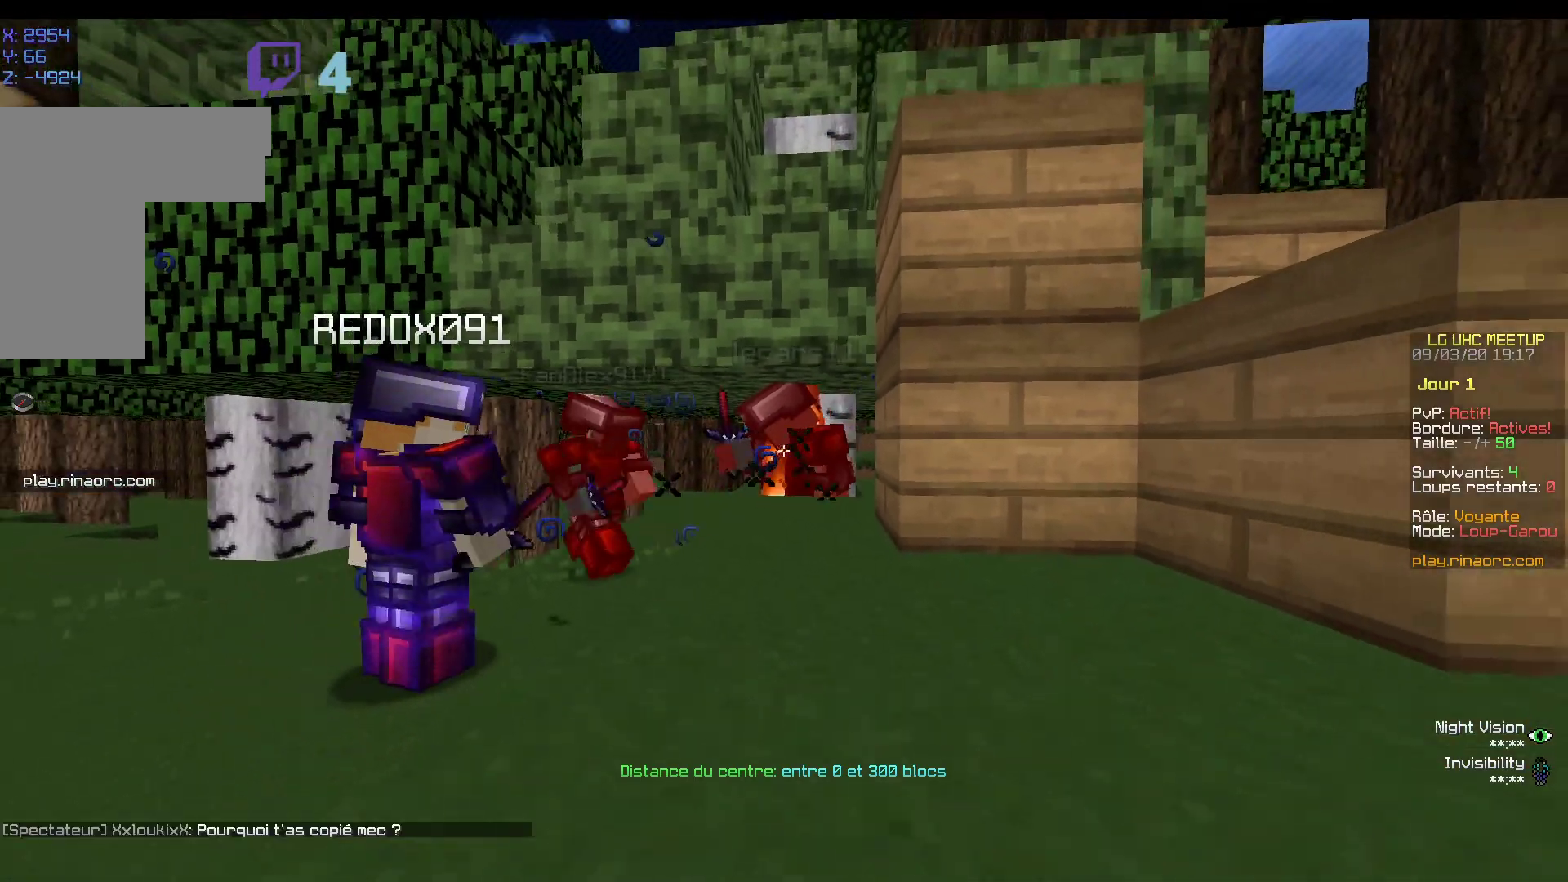
{"keys": [], "mouse": [], "events": []}
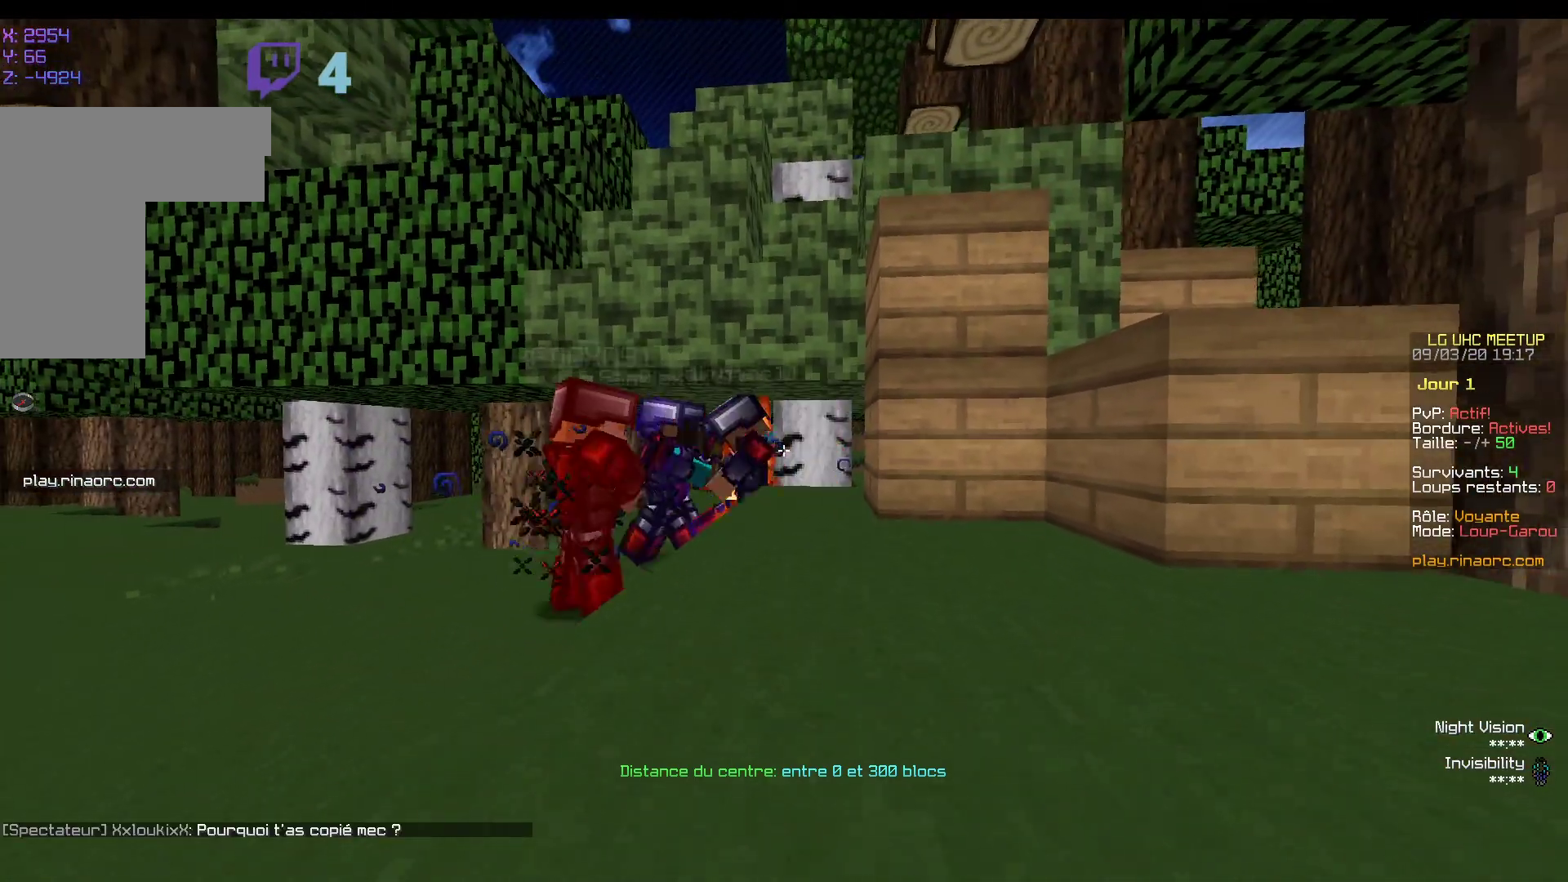
{"keys": [], "mouse": [], "events": []}
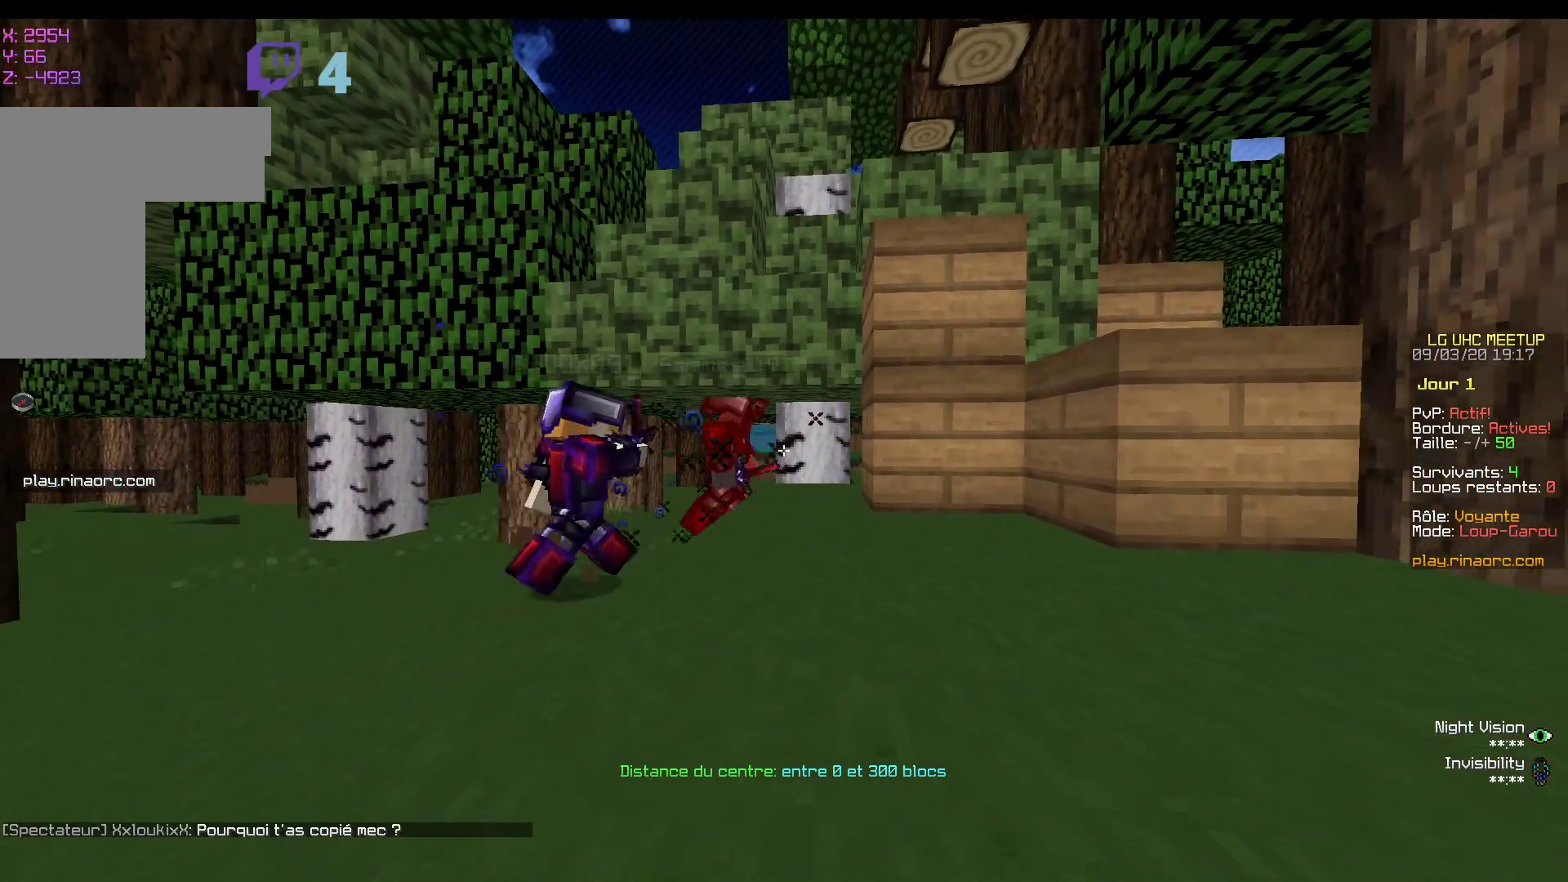
{"keys": [], "mouse": [], "events": []}
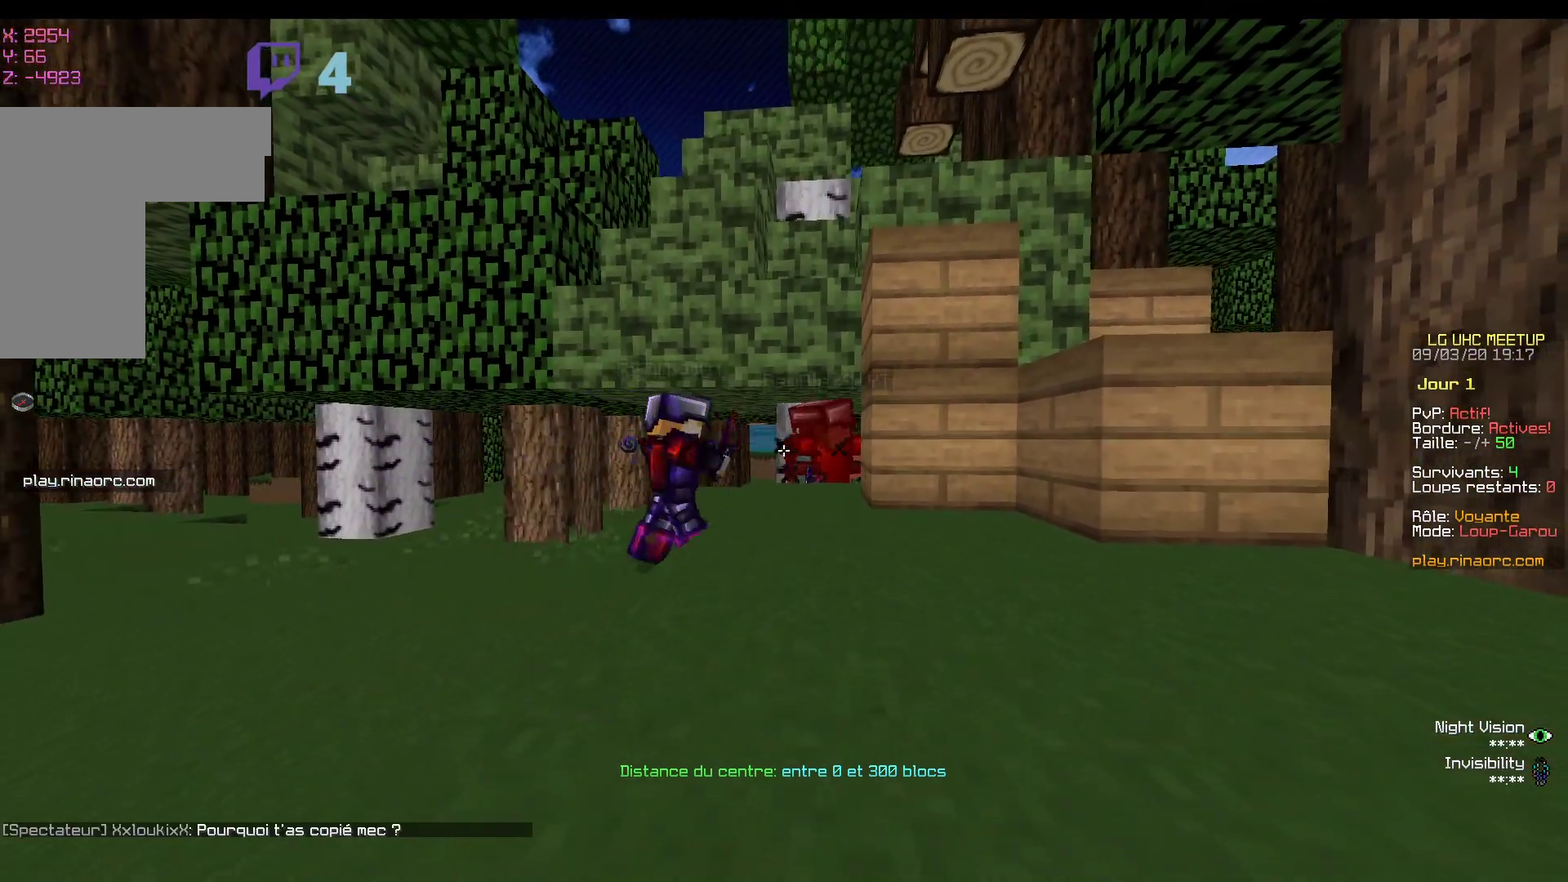
{"keys": [], "mouse": [], "events": []}
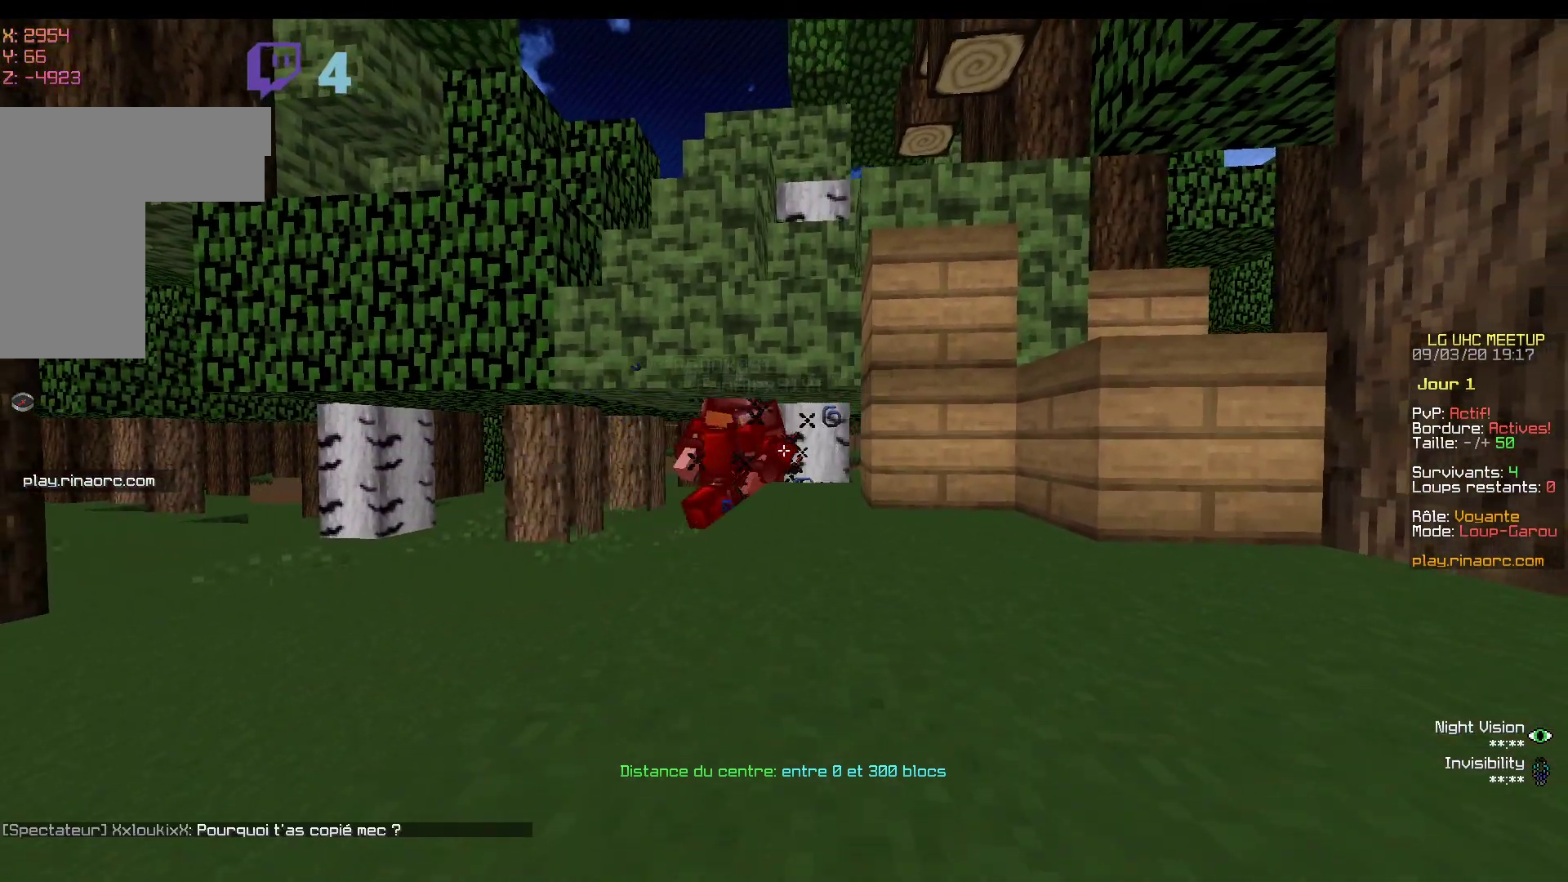
{"keys": [], "mouse": [], "events": []}
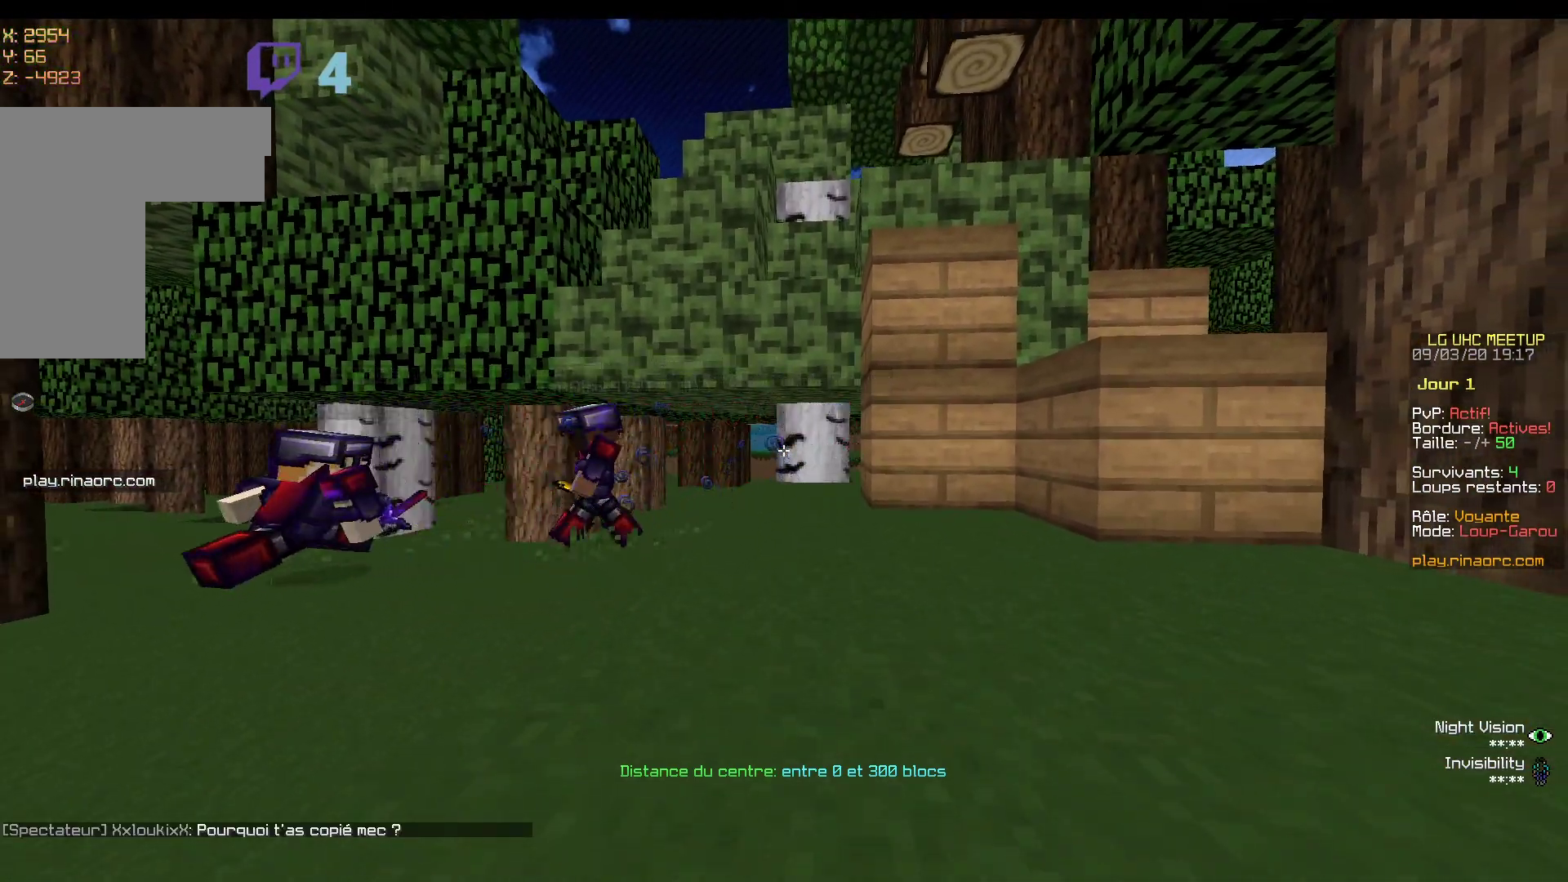
{"keys": [], "mouse": [], "events": []}
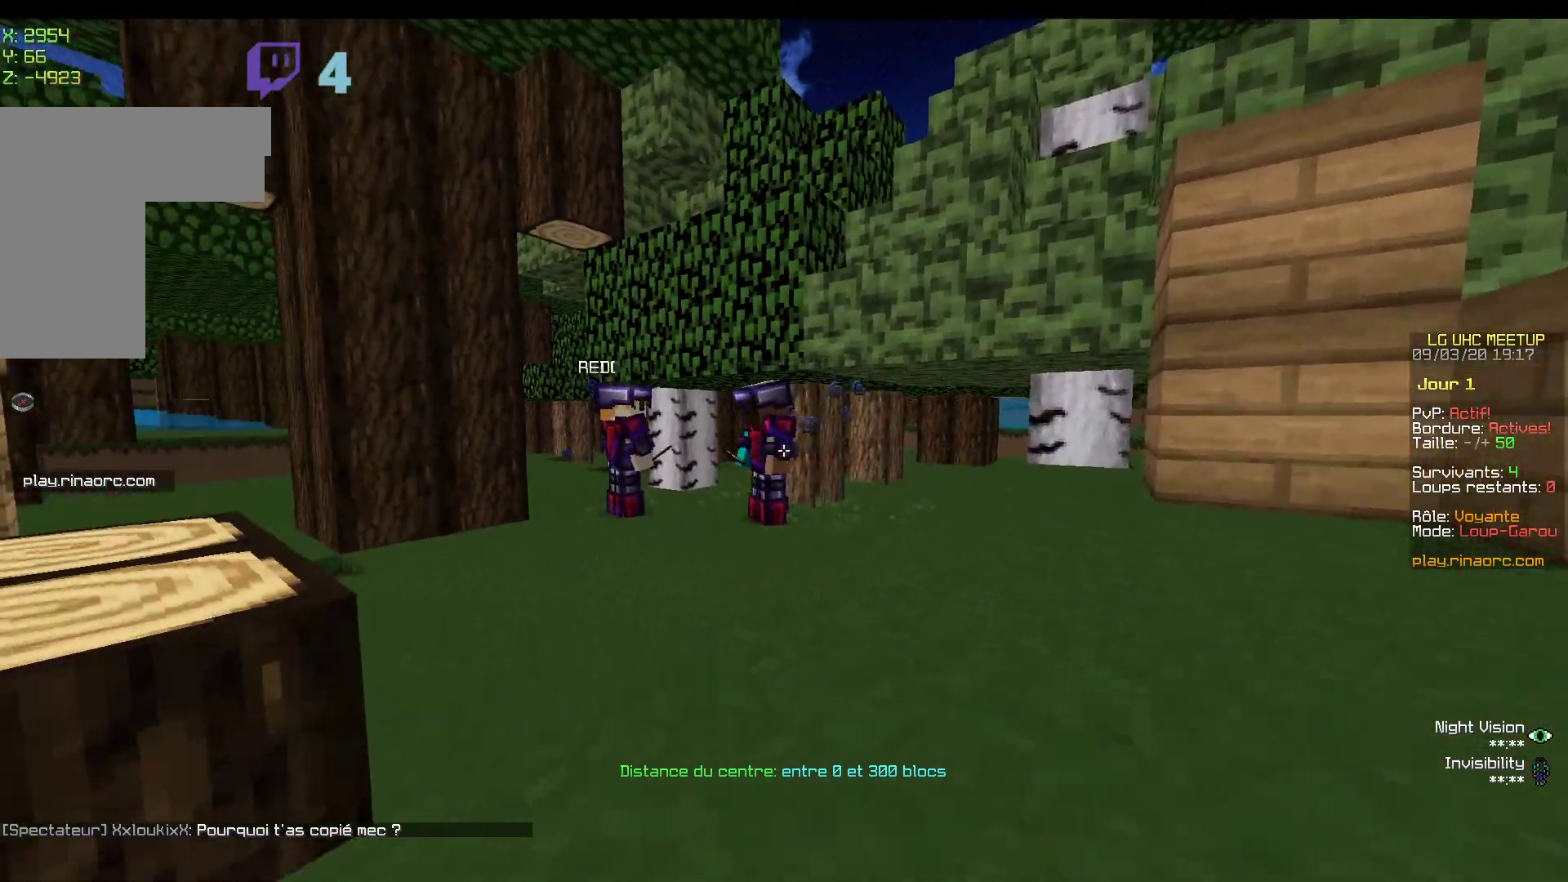
{"keys": [], "mouse": [], "events": [[133, "z", "down"], [450, "z", "up"]]}